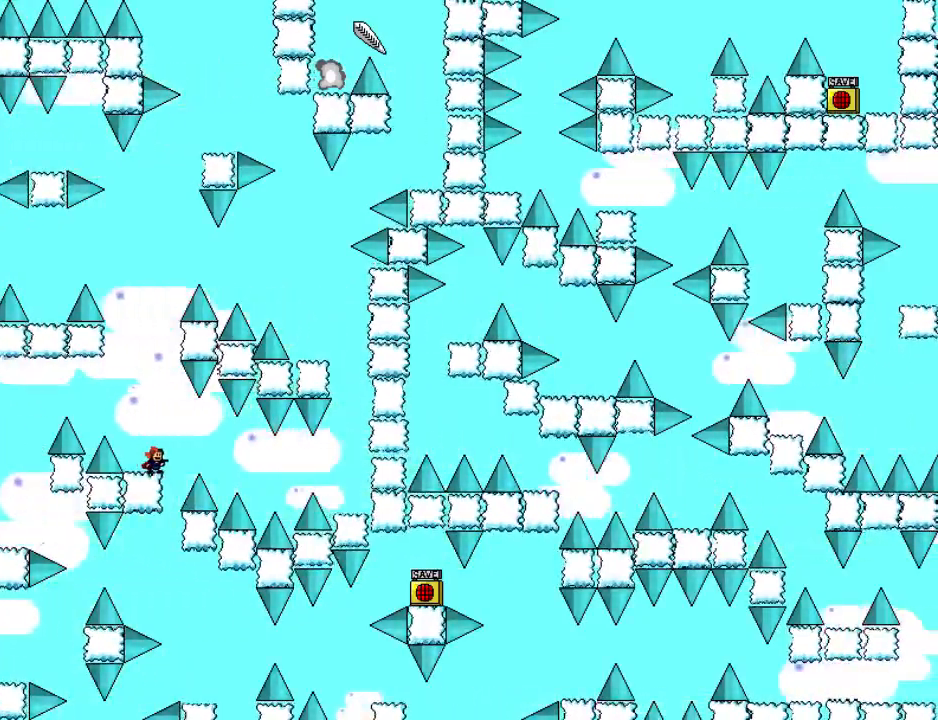
Gameplay with keyboard; each line is a JSON object with the keys held at the frame after it. "events" lists presses ("down") and releases ("up") of "down", "left", "r", "right", "shift_l", "shift_r", "up" and "z" between this image and that frame as [ms after this image, input, new state], when the widget could be followed in between. No other keys are recorded. Mouse input is not recorded.
{"keys": [], "events": [[180, "right", "down"], [200, "right", "up"]]}
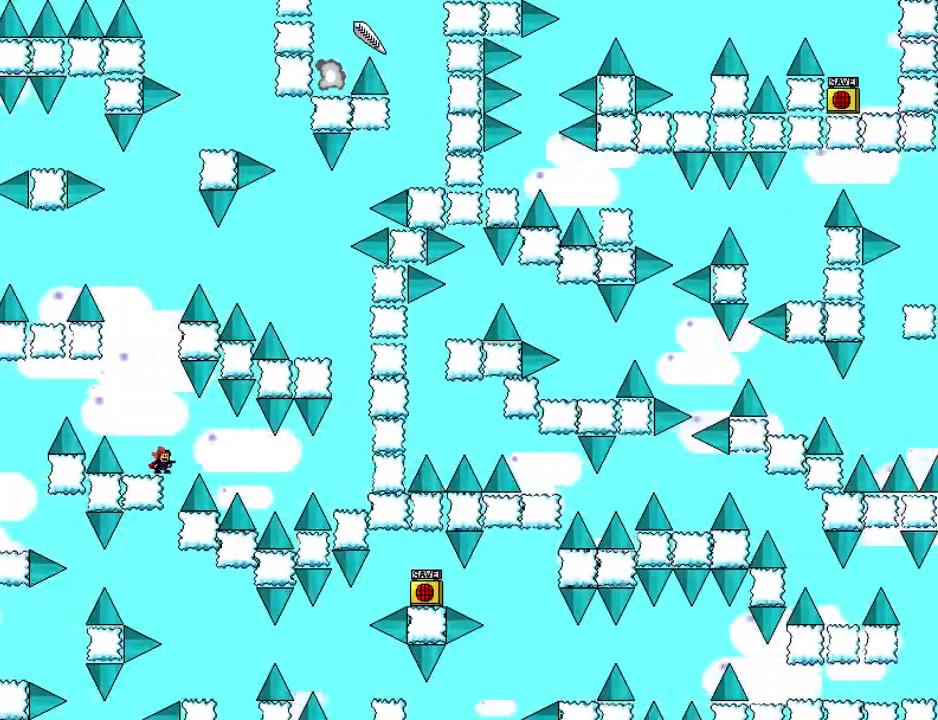
{"keys": ["down"], "events": [[300, "down", "down"], [360, "shift_l", "down"], [400, "shift_l", "up"]]}
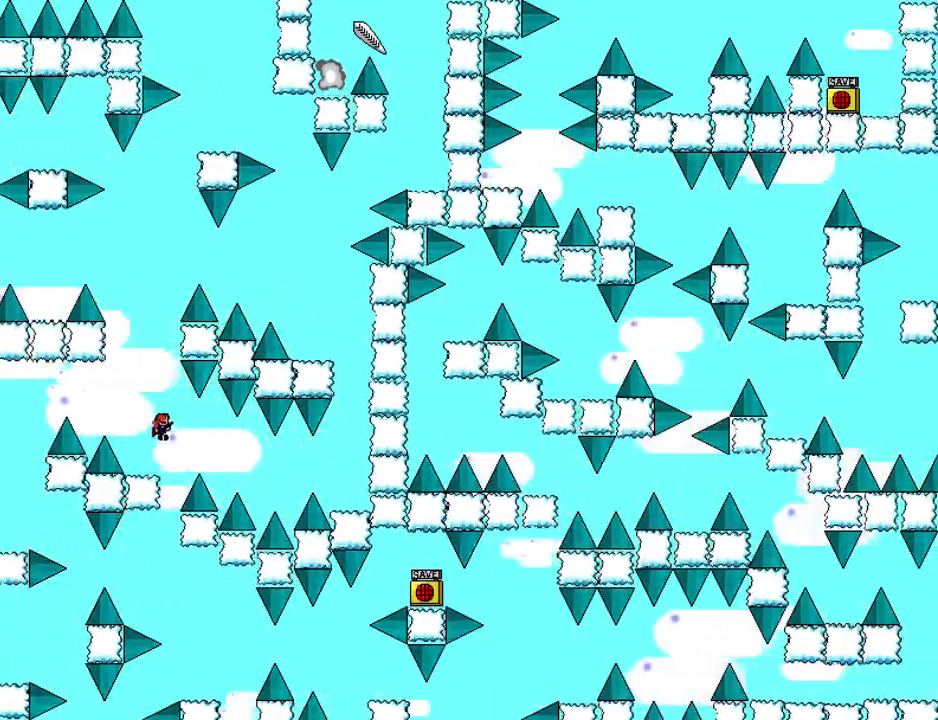
{"keys": ["down"], "events": [[380, "shift_l", "down"], [480, "shift_l", "up"]]}
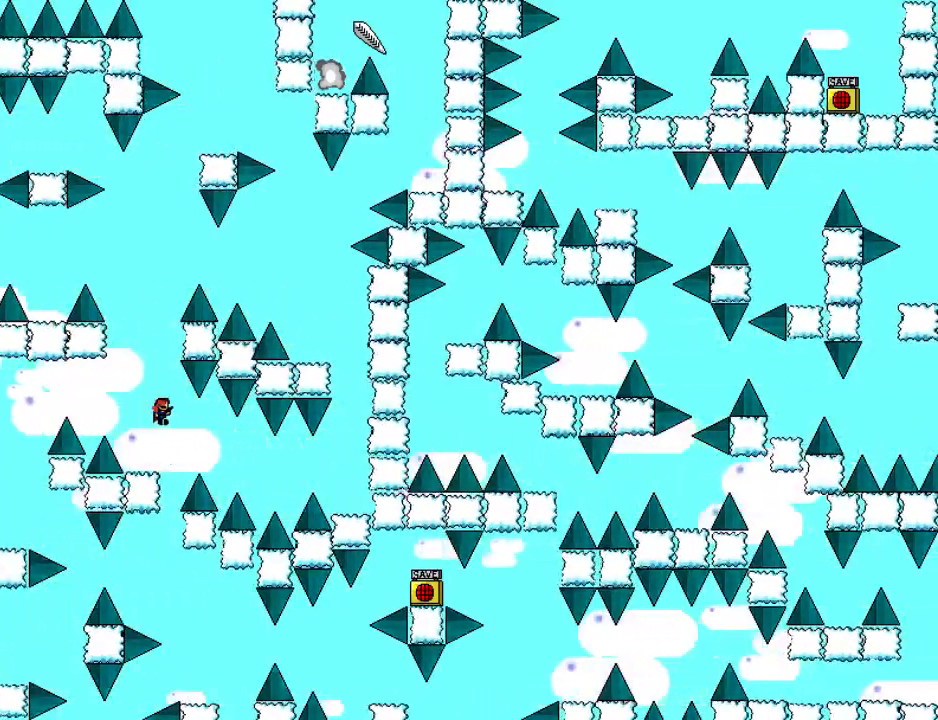
{"keys": [], "events": [[260, "down", "up"]]}
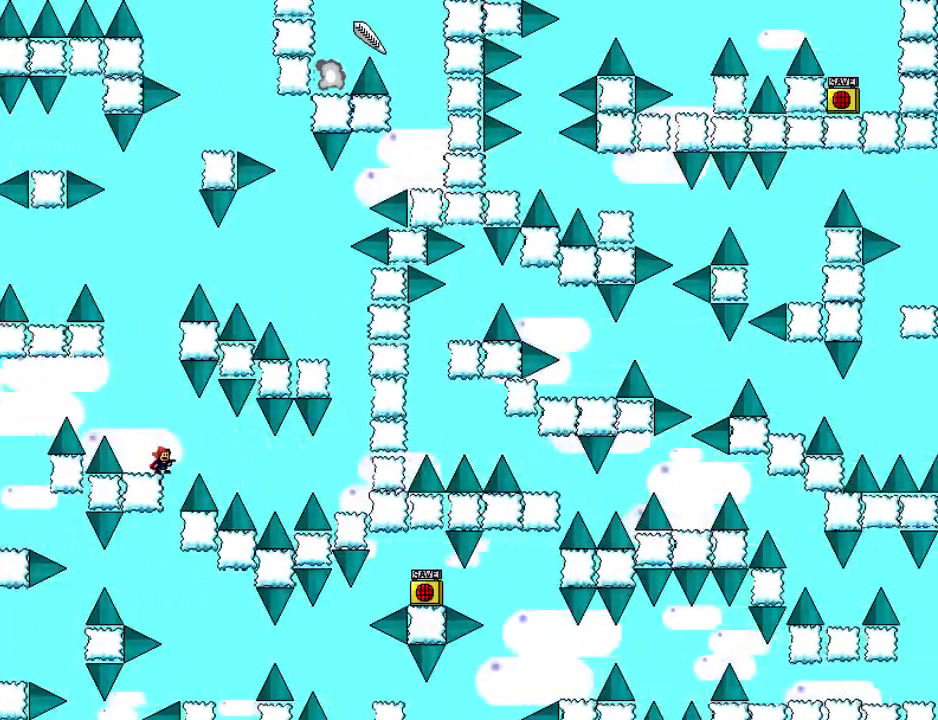
{"keys": [], "events": []}
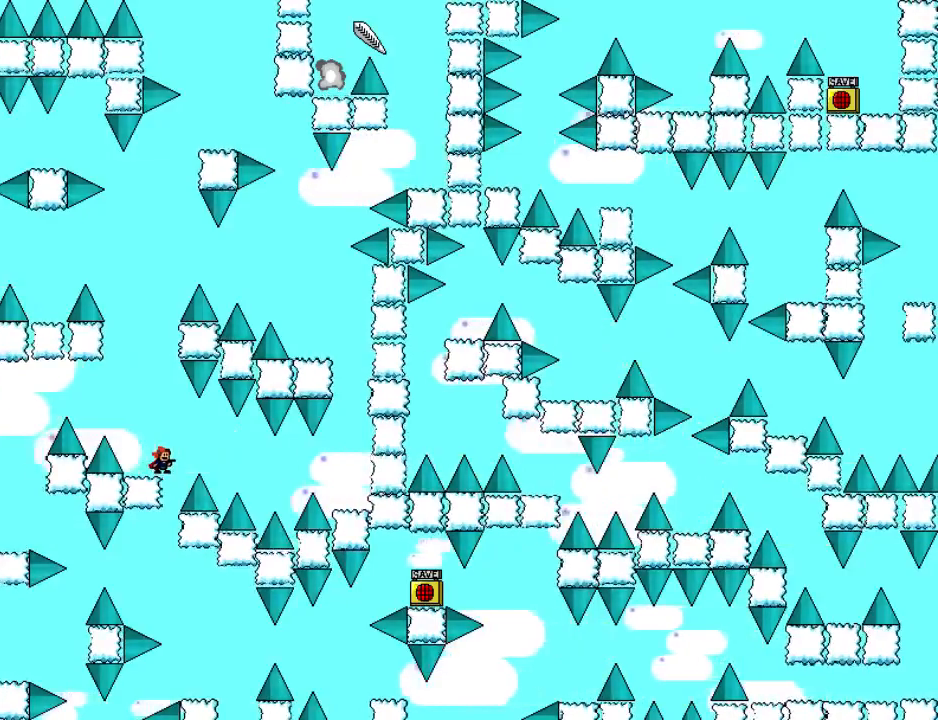
{"keys": [], "events": []}
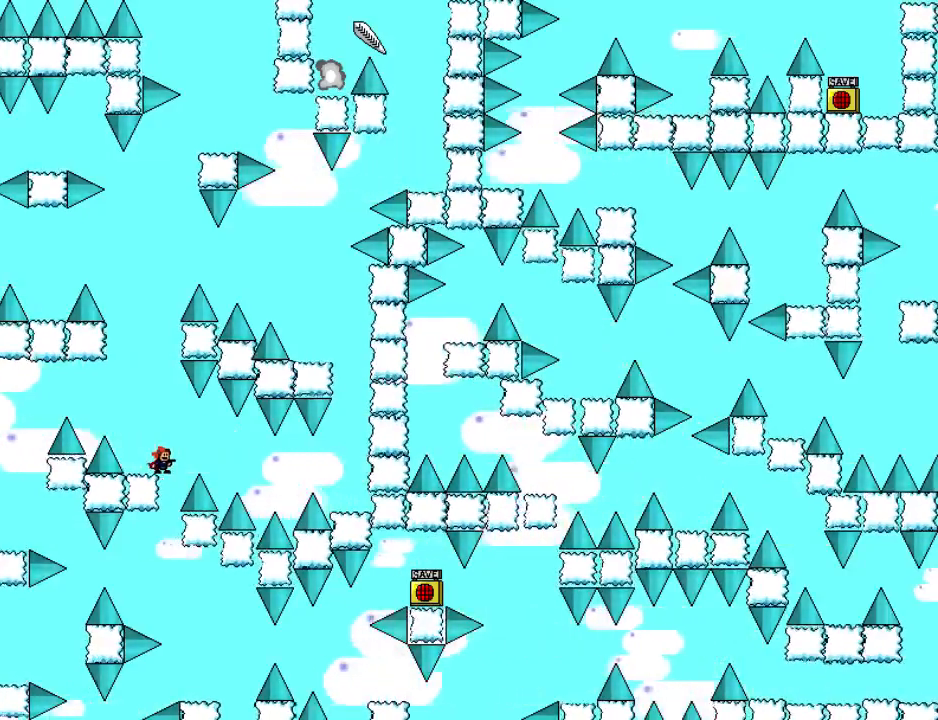
{"keys": ["shift_l"], "events": [[480, "shift_l", "down"]]}
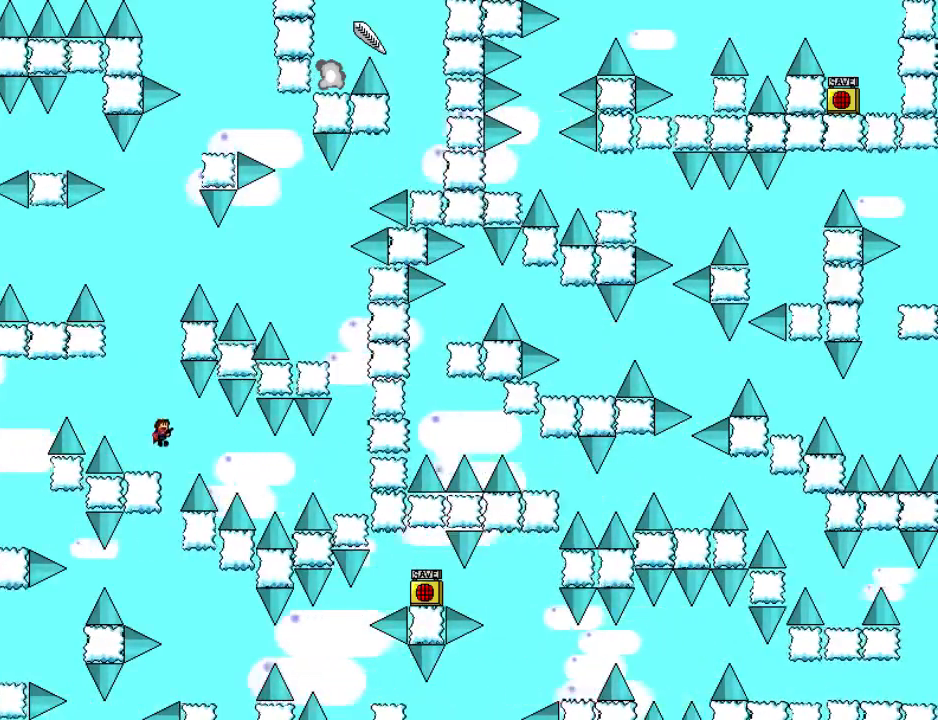
{"keys": ["down"], "events": [[60, "shift_l", "up"], [260, "down", "down"]]}
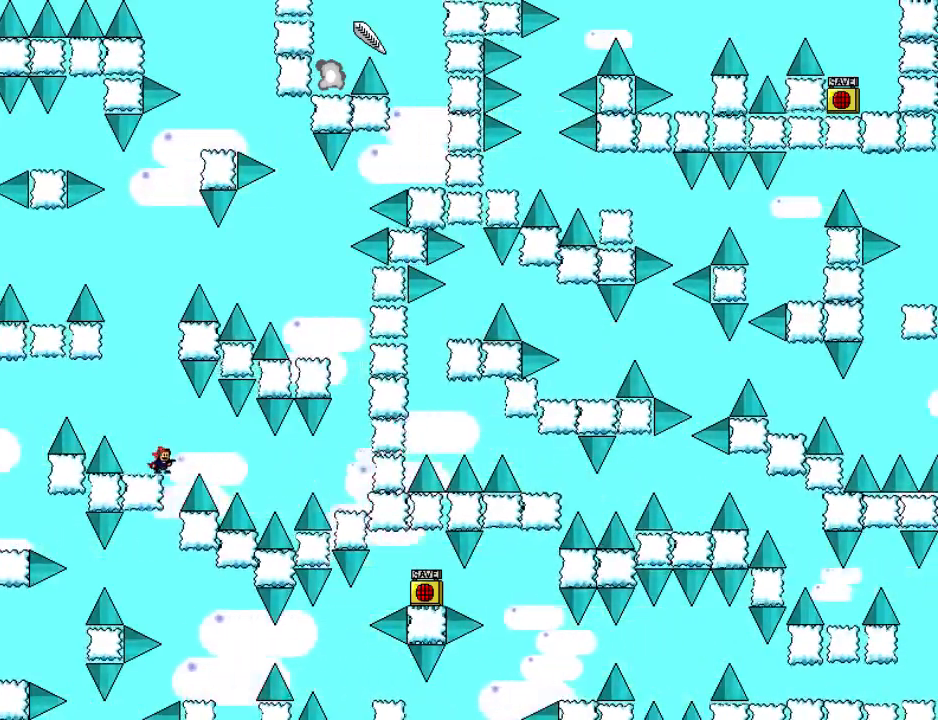
{"keys": [], "events": [[60, "shift_l", "down"], [140, "shift_l", "up"], [480, "down", "up"]]}
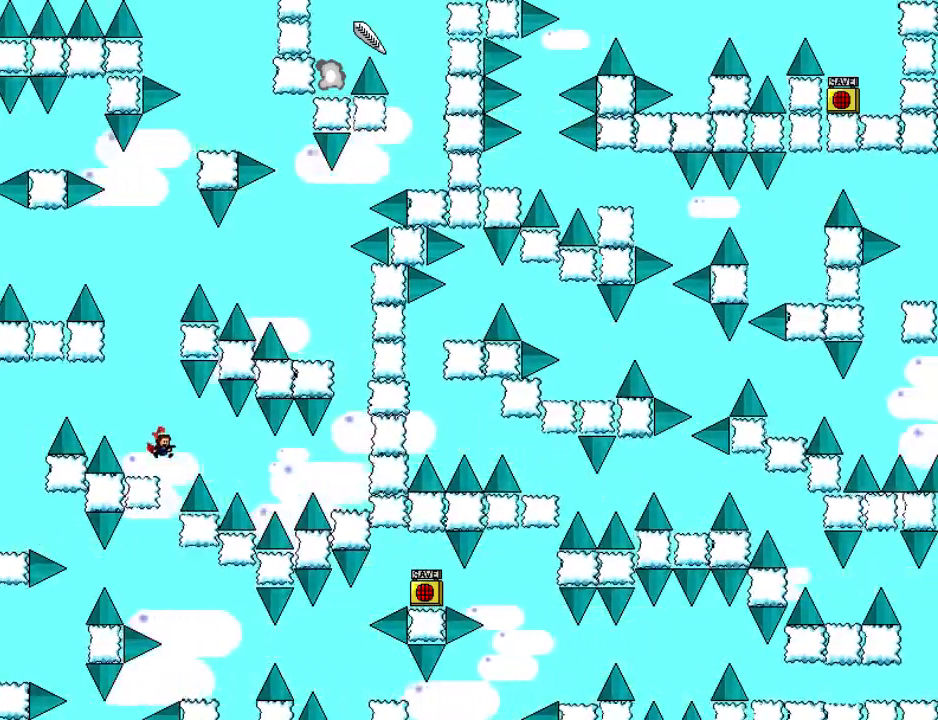
{"keys": ["right"], "events": [[100, "right", "down"], [100, "shift_l", "down"], [180, "shift_l", "up"]]}
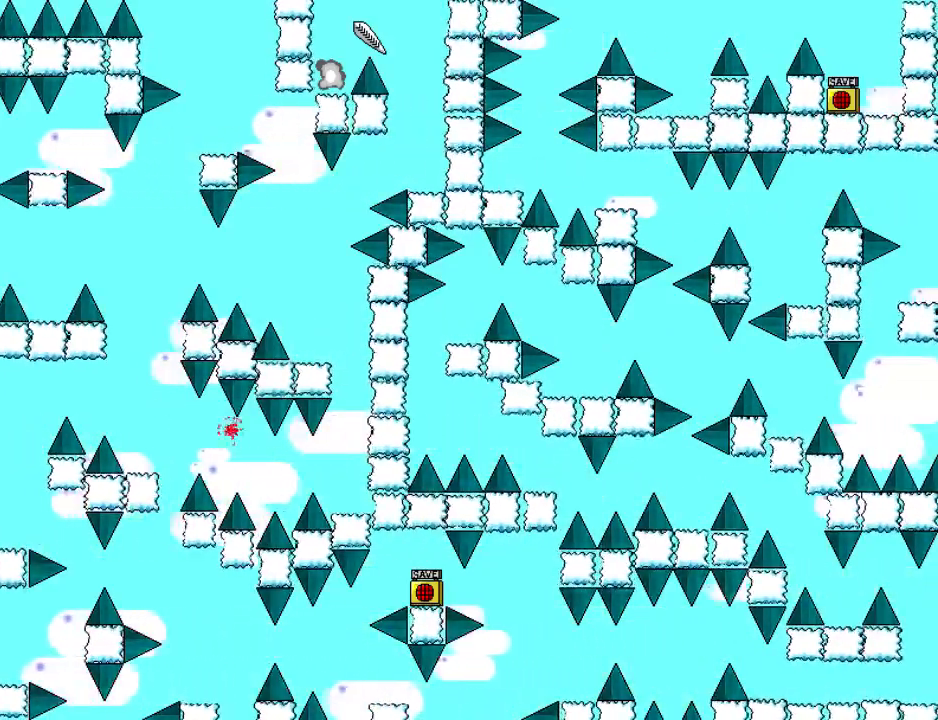
{"keys": [], "events": [[200, "shift_l", "down"], [240, "shift_l", "up"], [300, "right", "up"], [380, "r", "down"], [480, "r", "up"]]}
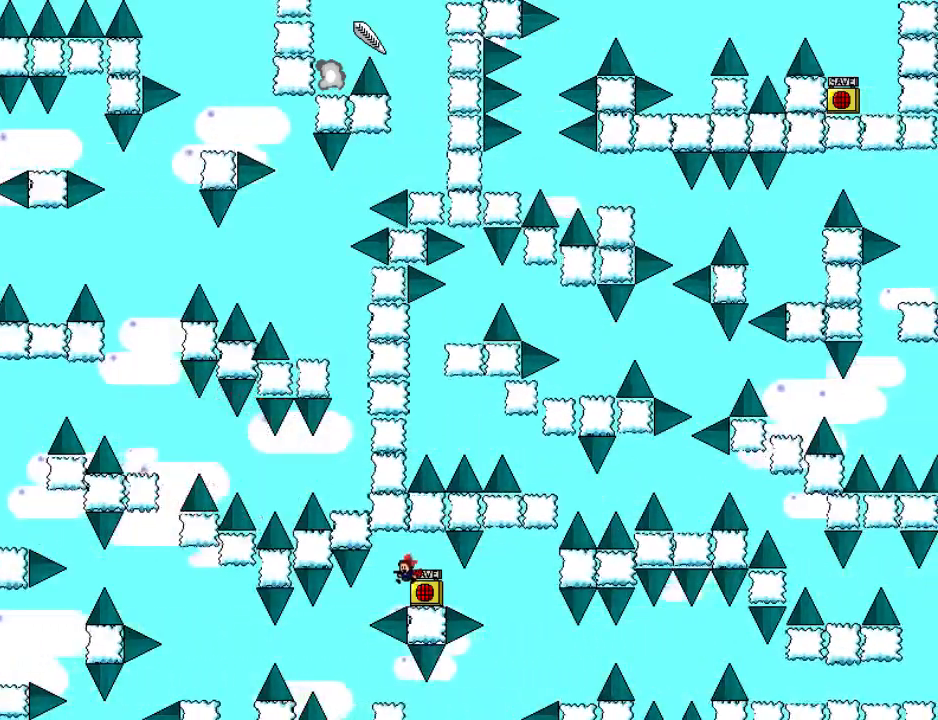
{"keys": ["left"], "events": [[120, "left", "down"], [320, "r", "down"], [400, "r", "up"]]}
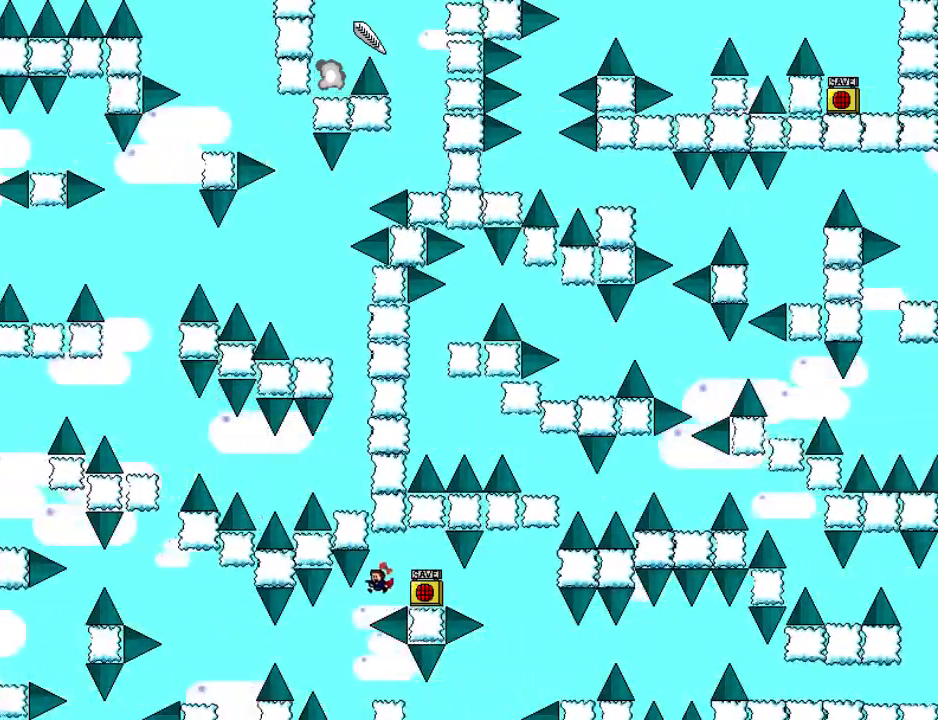
{"keys": ["right"], "events": [[220, "left", "up"], [280, "shift_l", "down"], [320, "shift_l", "up"], [480, "right", "down"]]}
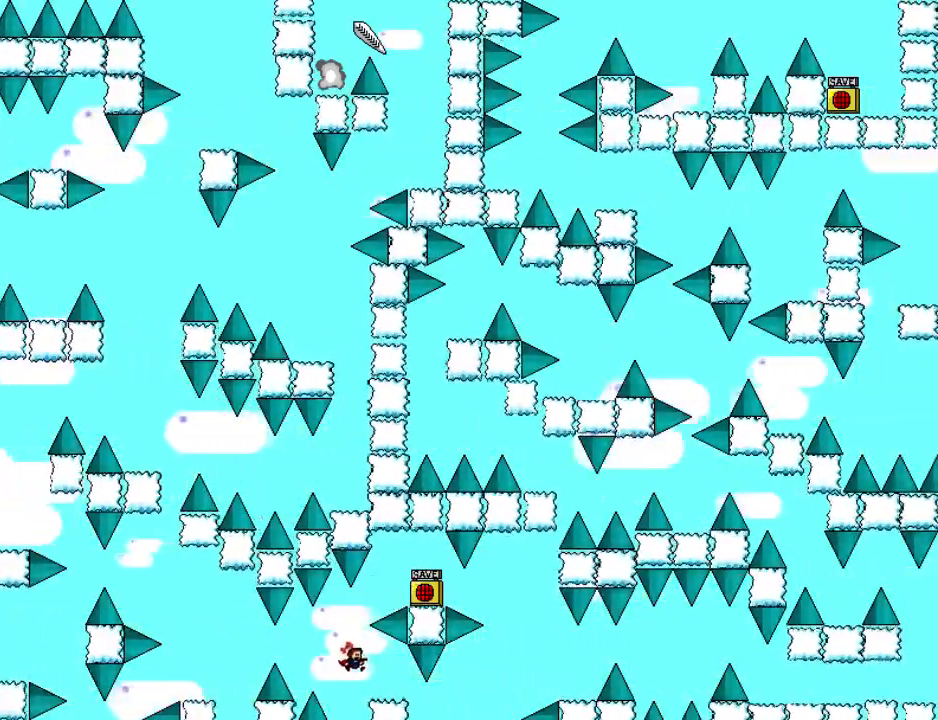
{"keys": ["left"], "events": [[140, "right", "up"], [200, "left", "down"], [220, "shift_l", "down"], [300, "shift_l", "up"]]}
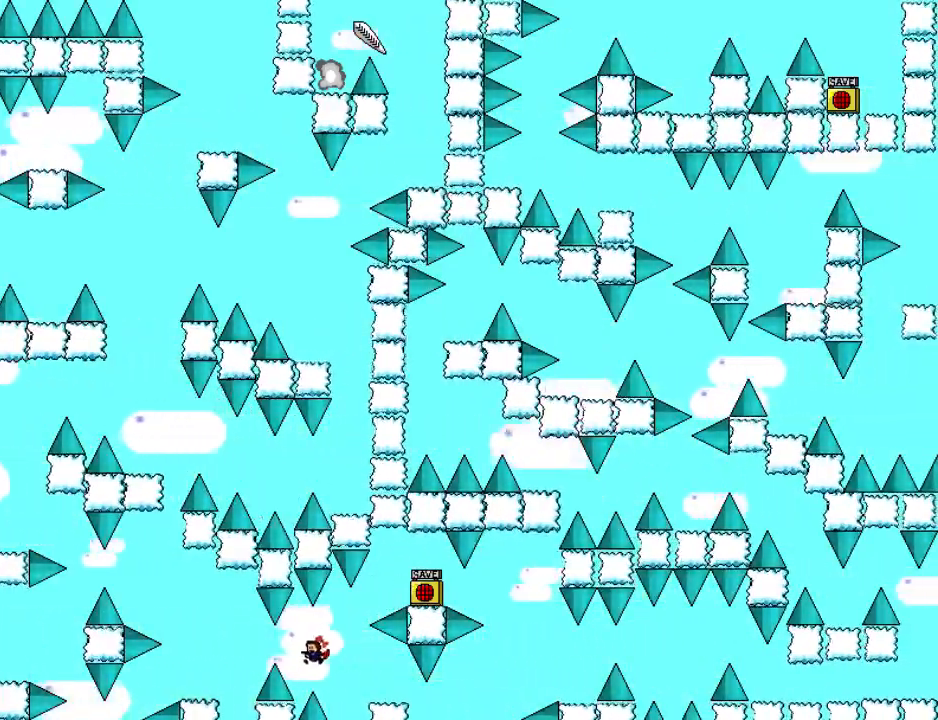
{"keys": ["left"], "events": [[120, "shift_l", "down"], [180, "shift_l", "up"]]}
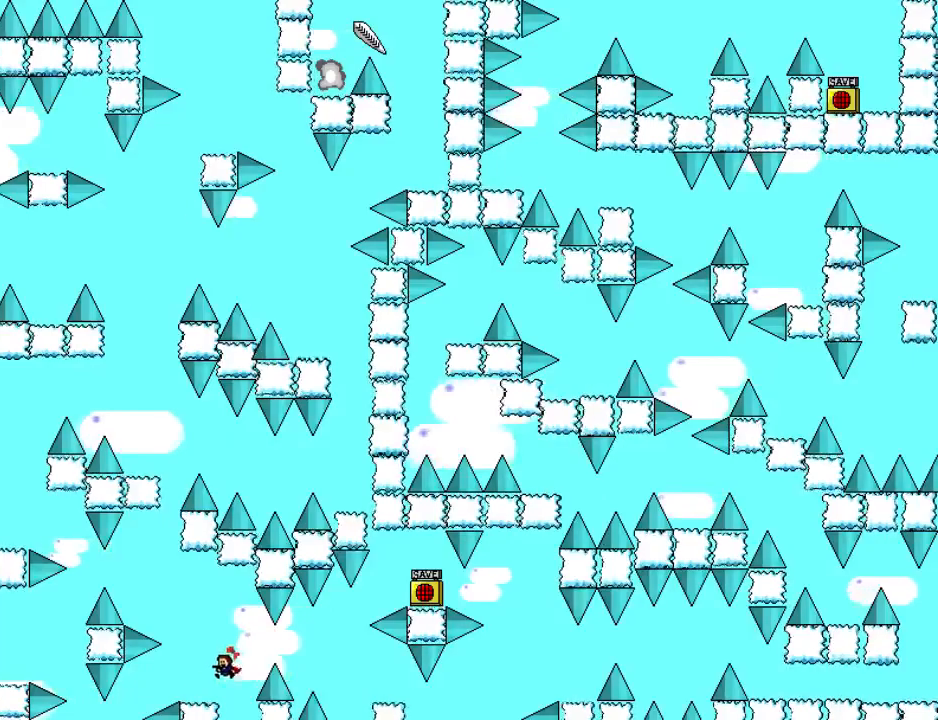
{"keys": ["left"], "events": [[140, "shift_l", "down"], [420, "shift_l", "up"]]}
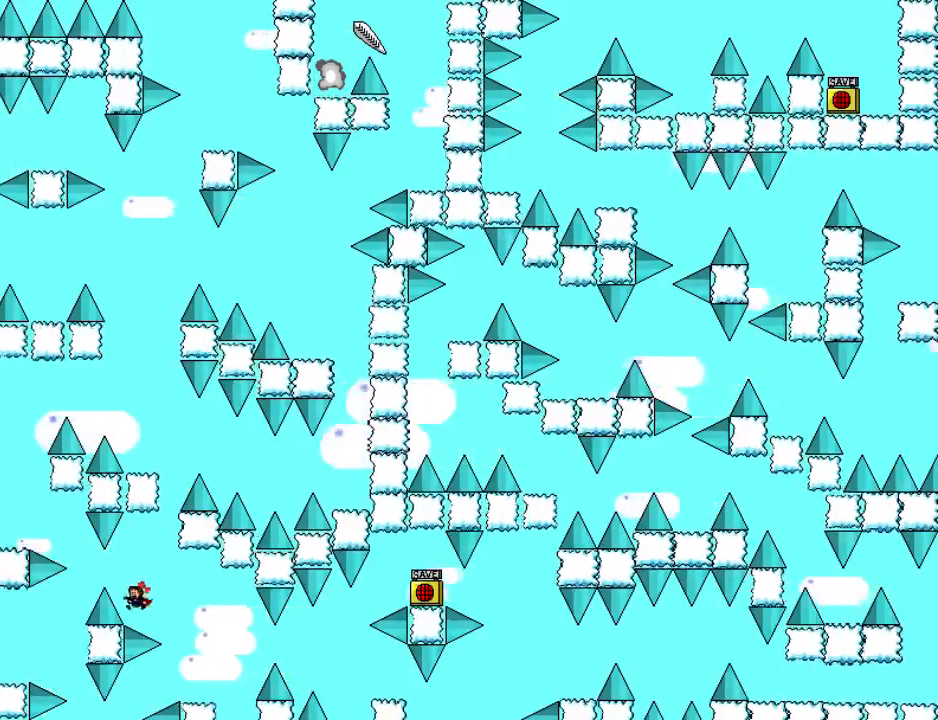
{"keys": ["left"], "events": [[40, "shift_l", "down"], [80, "shift_l", "up"]]}
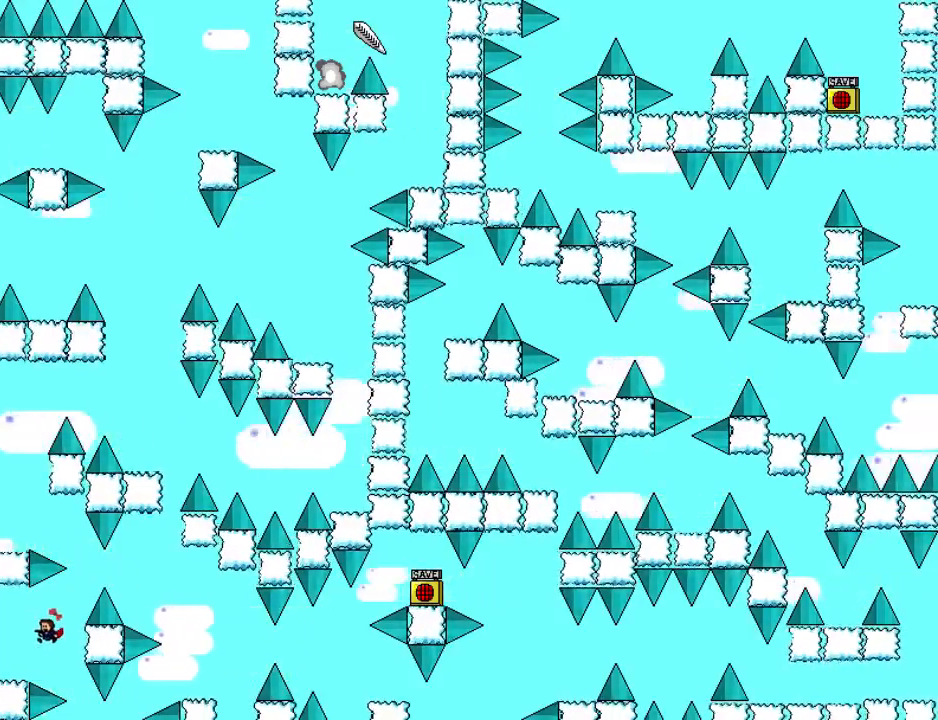
{"keys": ["right", "shift_l"], "events": [[220, "left", "up"], [380, "right", "down"], [440, "shift_l", "down"]]}
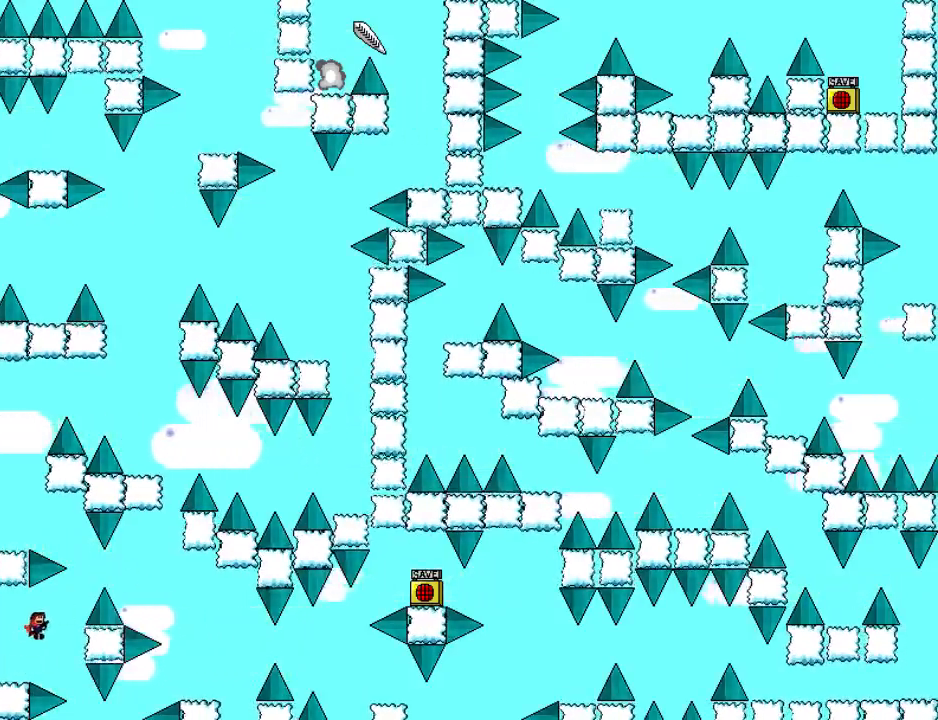
{"keys": ["left", "shift_l"], "events": [[80, "shift_l", "up"], [220, "shift_l", "down"], [280, "right", "up"], [320, "left", "down"]]}
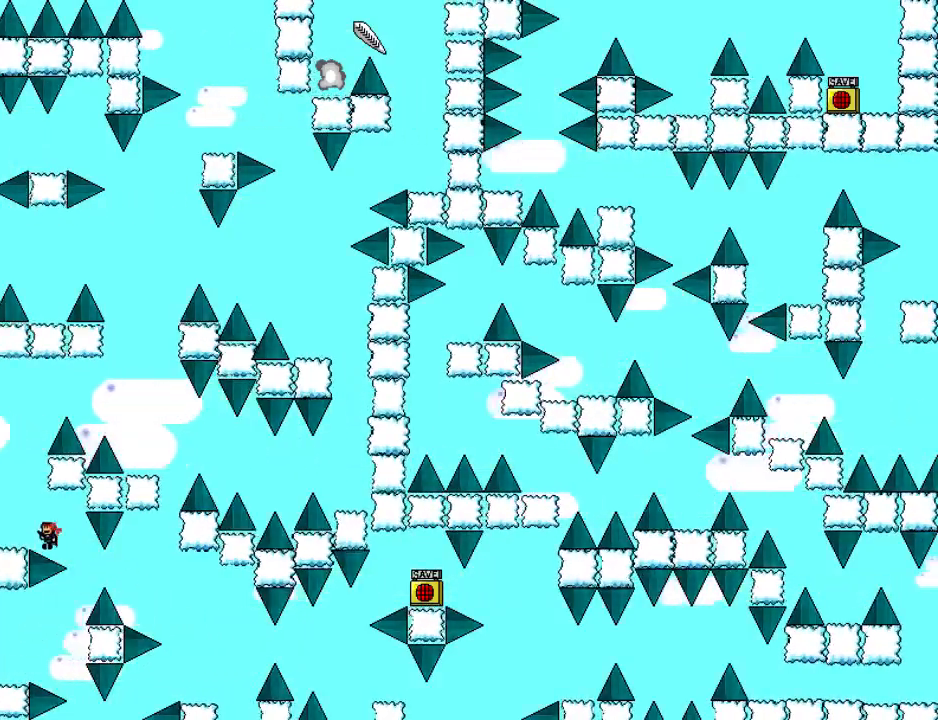
{"keys": ["left"], "events": [[300, "left", "up"], [300, "shift_l", "up"], [340, "r", "down"], [400, "r", "up"], [420, "left", "down"]]}
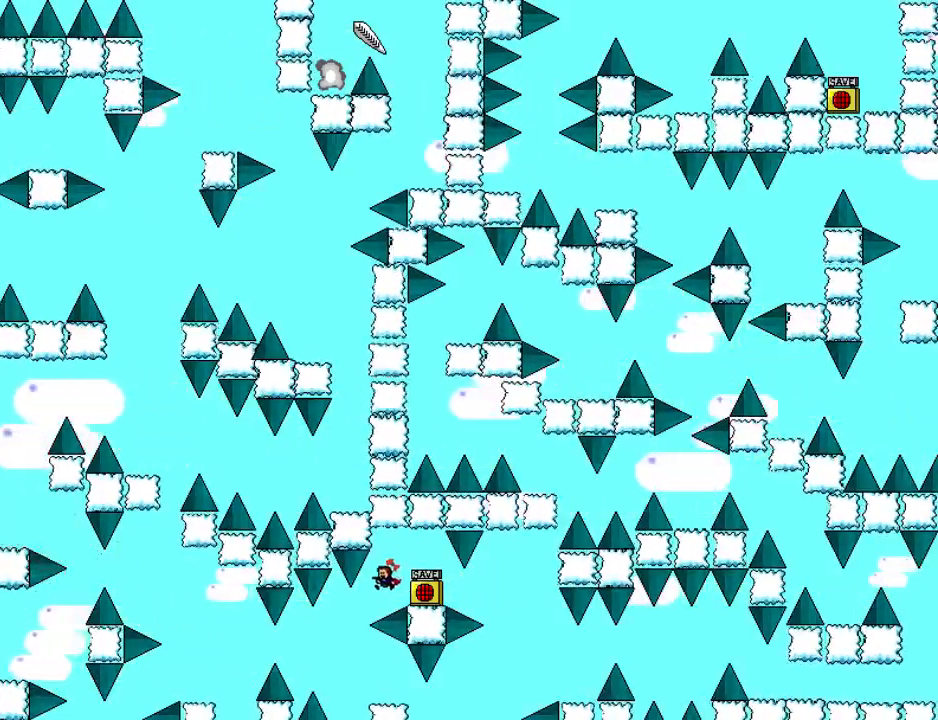
{"keys": ["left"], "events": [[380, "r", "down"], [440, "r", "up"]]}
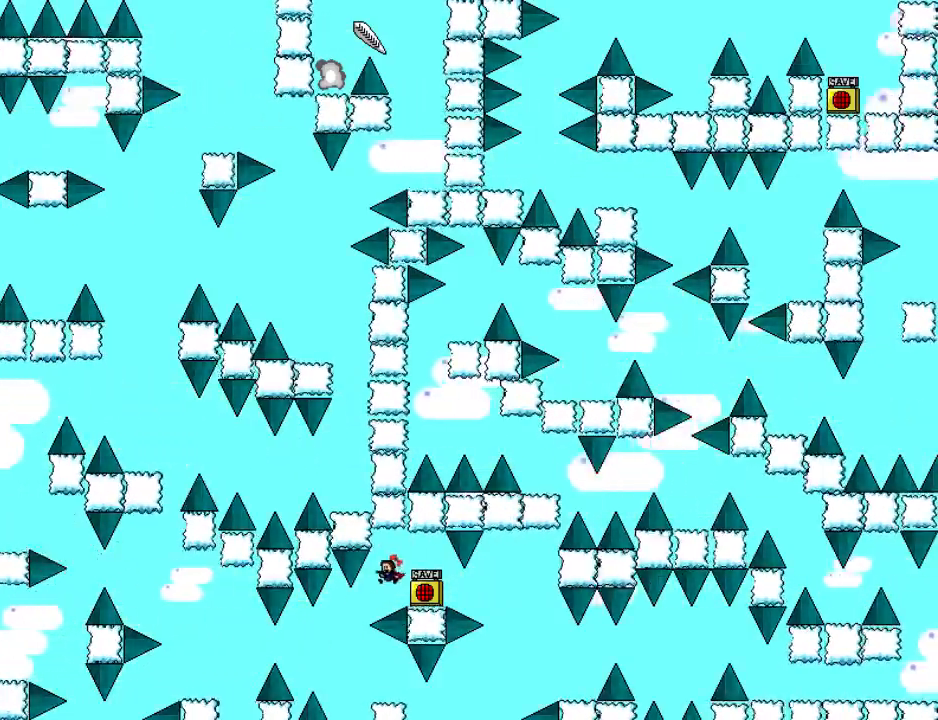
{"keys": [], "events": [[260, "left", "up"], [320, "shift_l", "down"], [340, "shift_l", "up"]]}
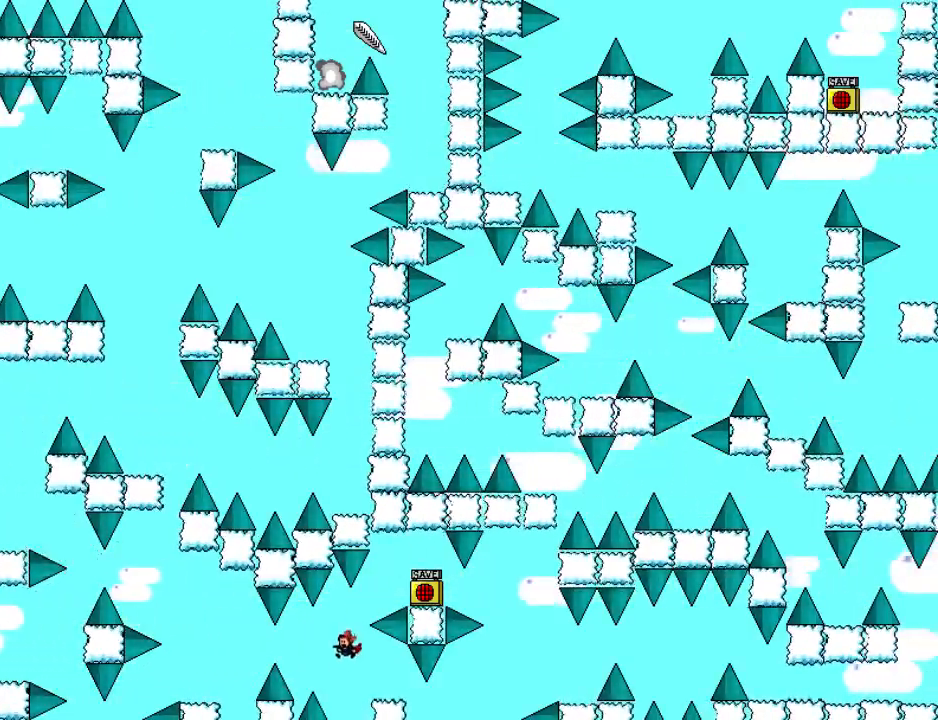
{"keys": ["left"], "events": [[20, "right", "down"], [200, "right", "up"], [240, "left", "down"], [260, "shift_l", "down"], [340, "shift_l", "up"]]}
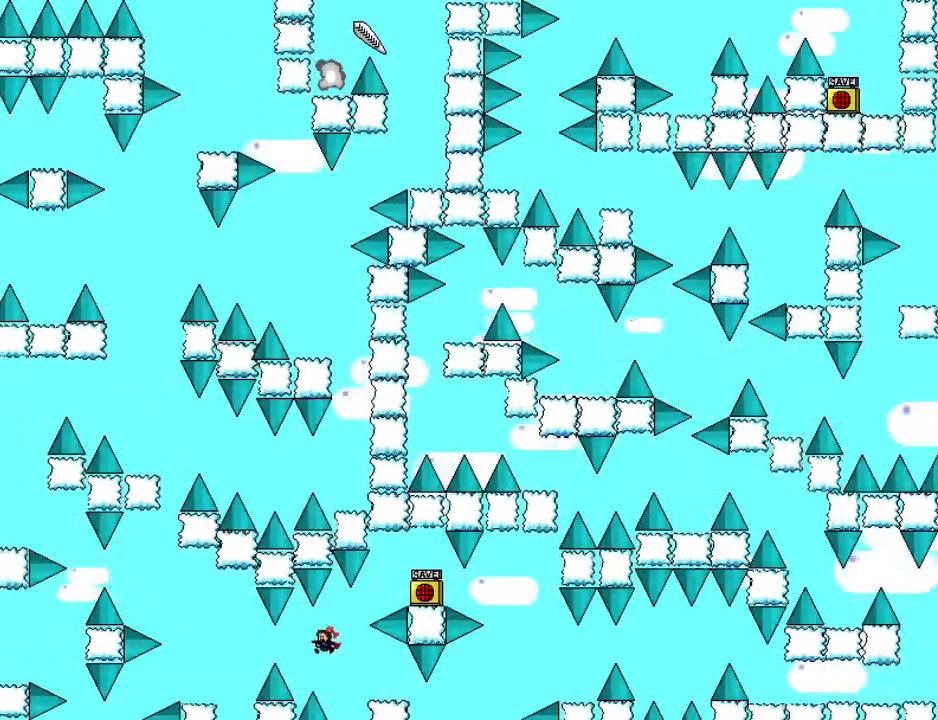
{"keys": ["left"], "events": [[200, "shift_l", "down"], [260, "shift_l", "up"]]}
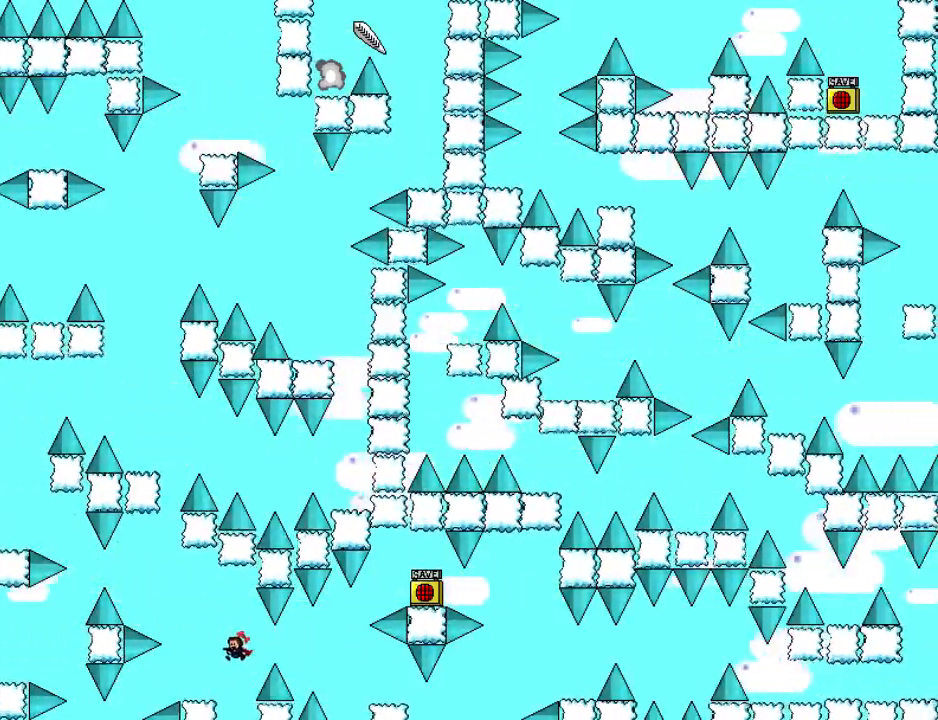
{"keys": ["left", "shift_l"], "events": [[180, "left", "up"], [220, "left", "down"], [220, "shift_l", "down"]]}
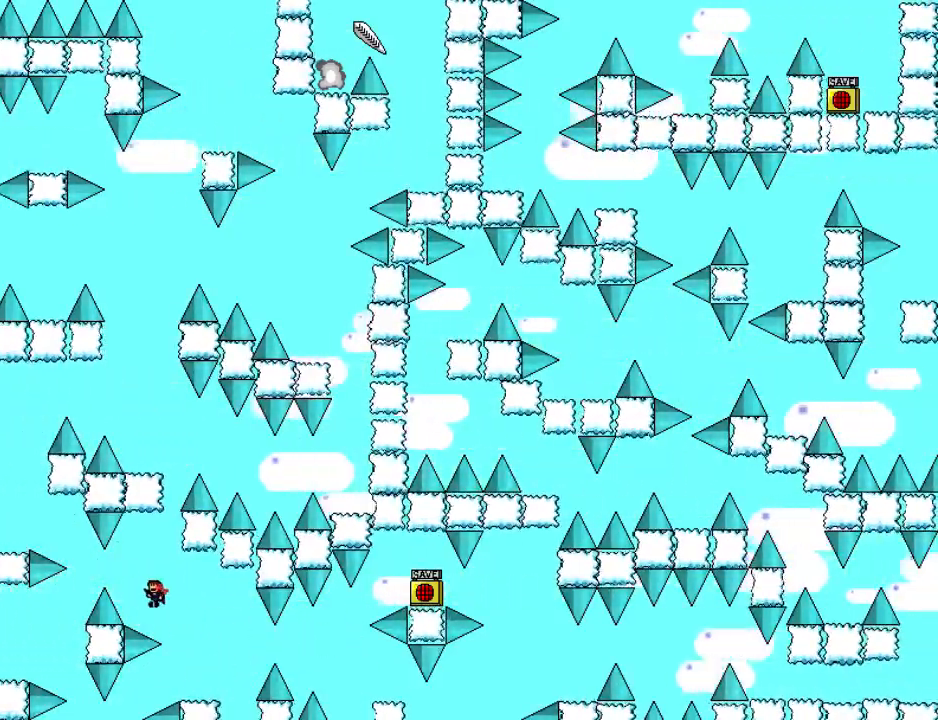
{"keys": ["left"], "events": [[40, "shift_l", "up"], [160, "shift_l", "down"], [220, "shift_l", "up"]]}
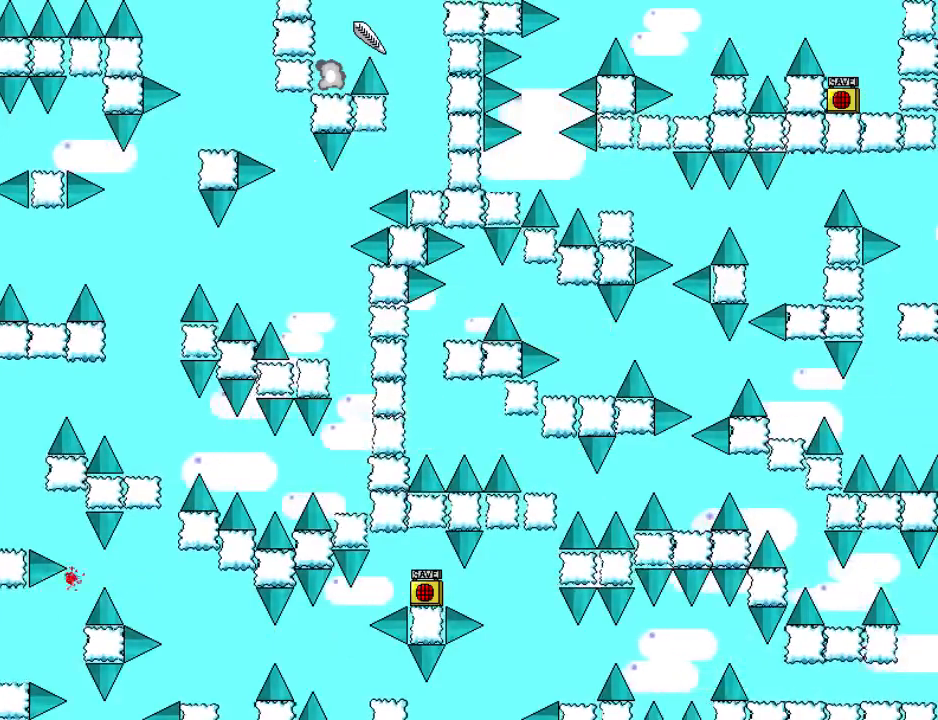
{"keys": ["left"], "events": [[280, "left", "up"], [360, "r", "down"], [420, "left", "down"], [440, "r", "up"]]}
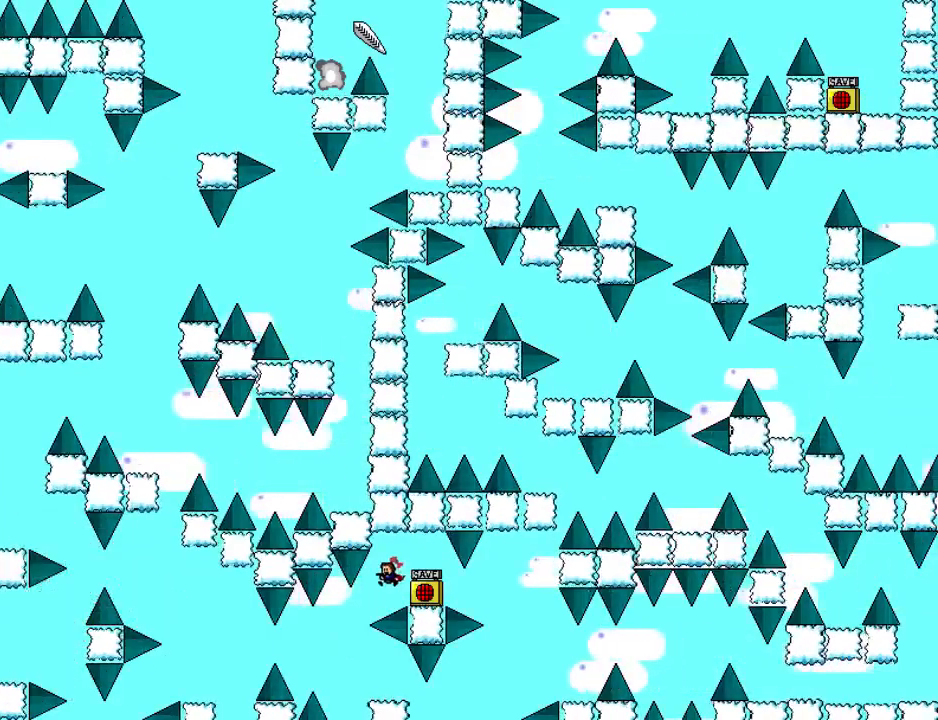
{"keys": ["left"], "events": [[320, "r", "down"], [360, "left", "up"], [420, "left", "down"], [440, "r", "up"]]}
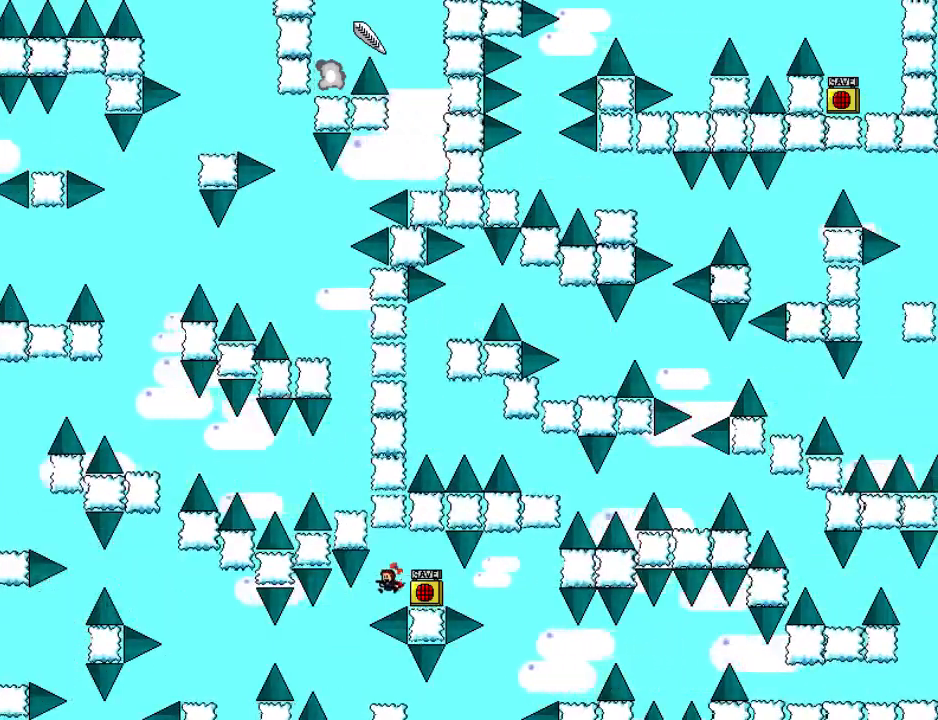
{"keys": ["left", "r"], "events": [[240, "left", "up"], [280, "shift_l", "down"], [300, "shift_l", "up"], [440, "left", "down"], [440, "r", "down"]]}
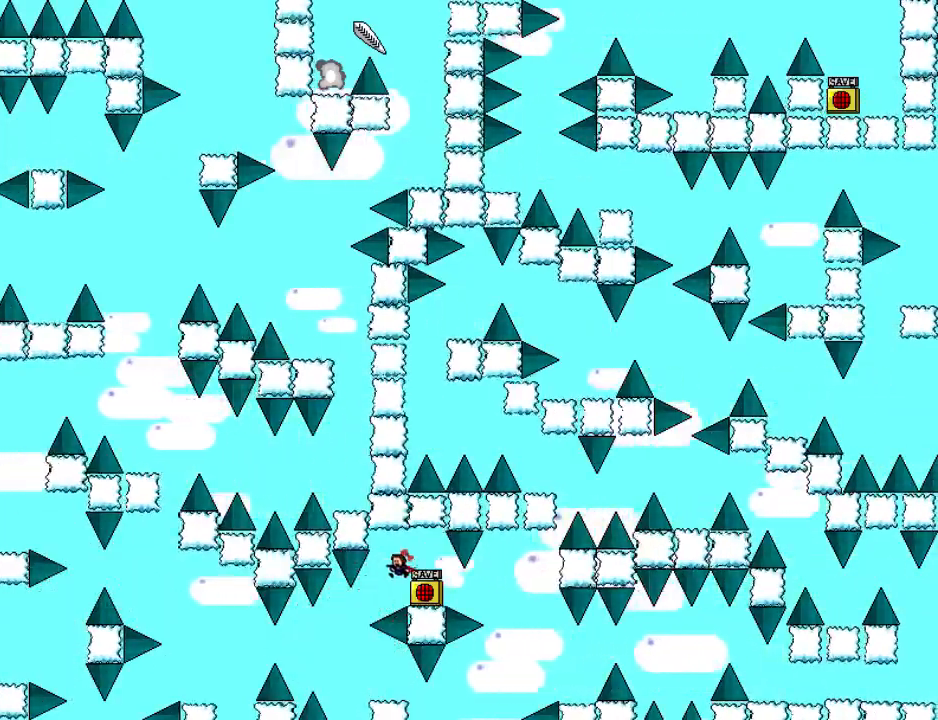
{"keys": [], "events": [[20, "r", "up"], [320, "left", "up"], [380, "shift_l", "down"], [400, "shift_l", "up"]]}